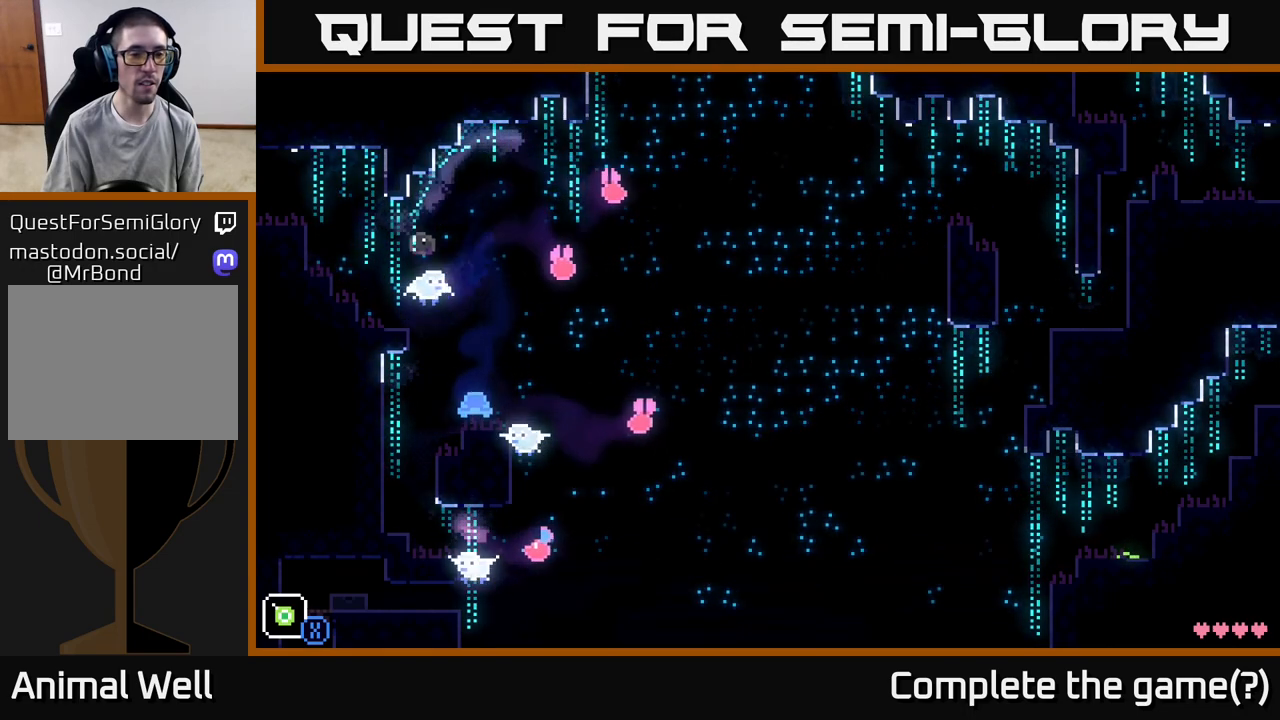
Gameplay with a controller (Xbox layout); each line is a JSON object with the inputs held at the frame after it. "events" lists button and stick changes between this image and that frame as [ms after this image, input, new state], when the widget could be followed in between.
{"buttons": [], "left_stick": "left", "right_stick": "center", "events": [[200, "A", "down"], [367, "A", "up"]]}
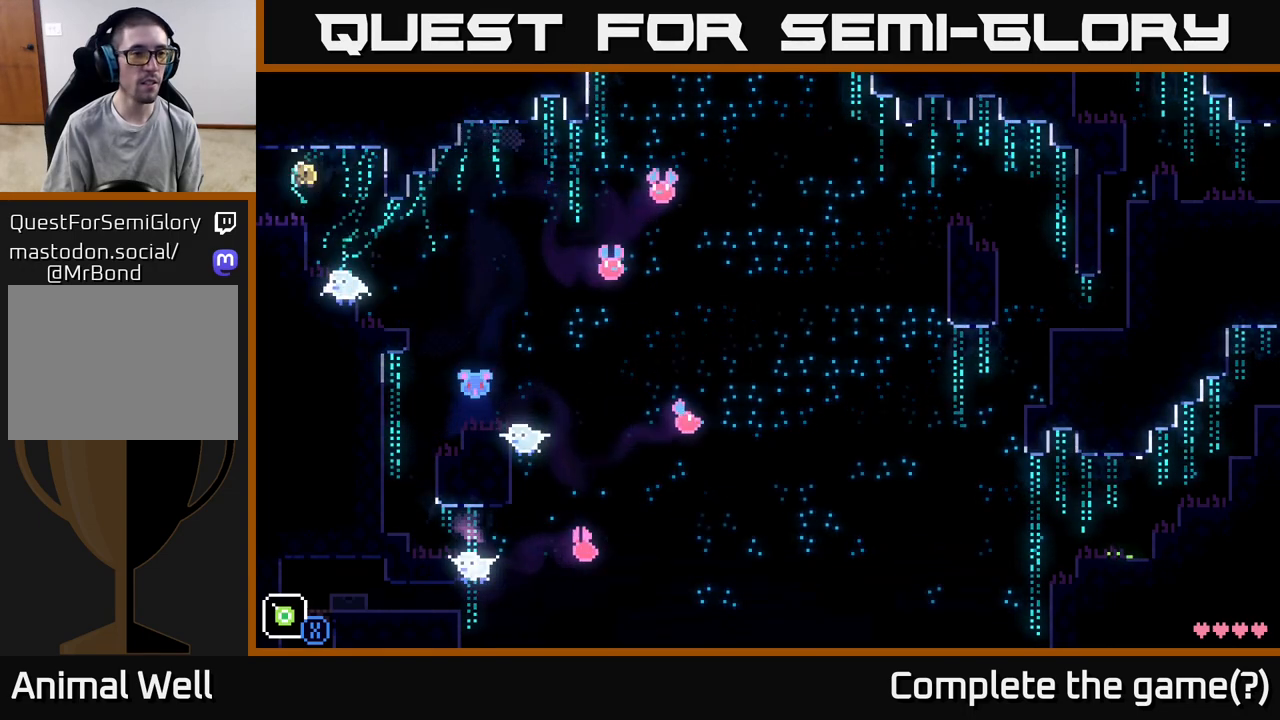
{"buttons": [], "left_stick": "center", "right_stick": "center", "events": [[267, "left_stick", "center"]]}
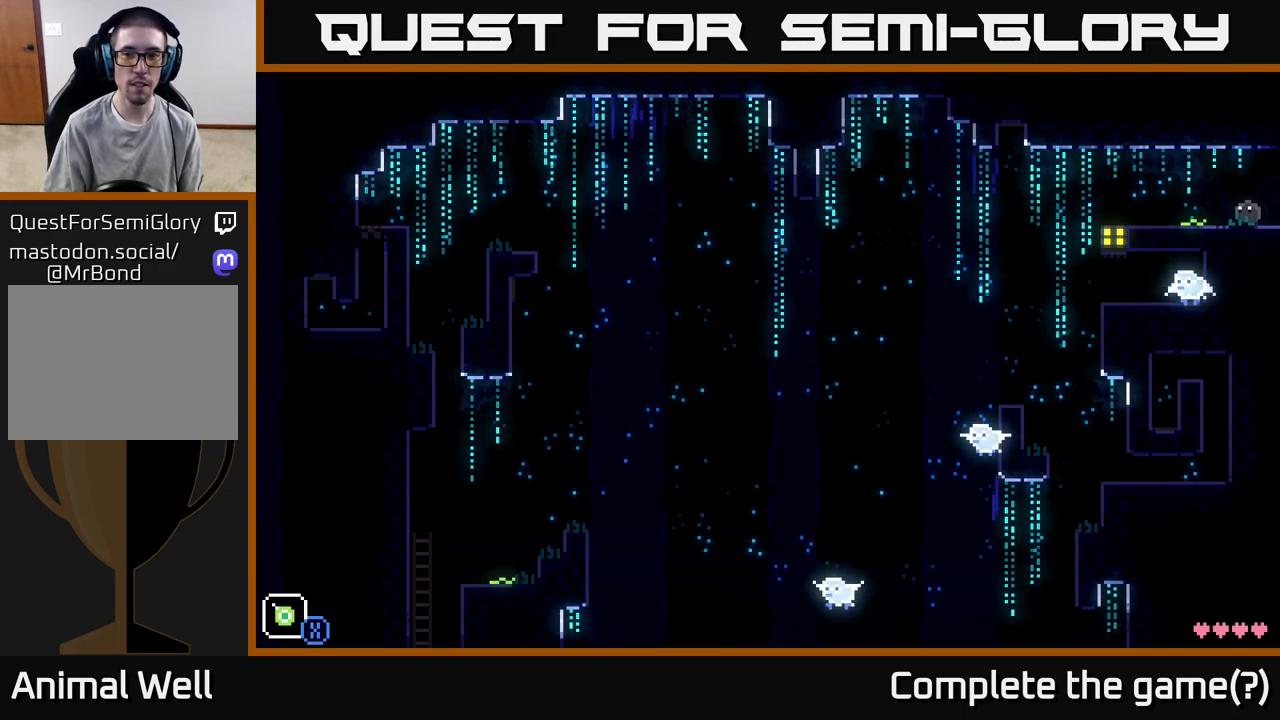
{"buttons": ["X"], "left_stick": "center", "right_stick": "center", "events": [[433, "X", "down"]]}
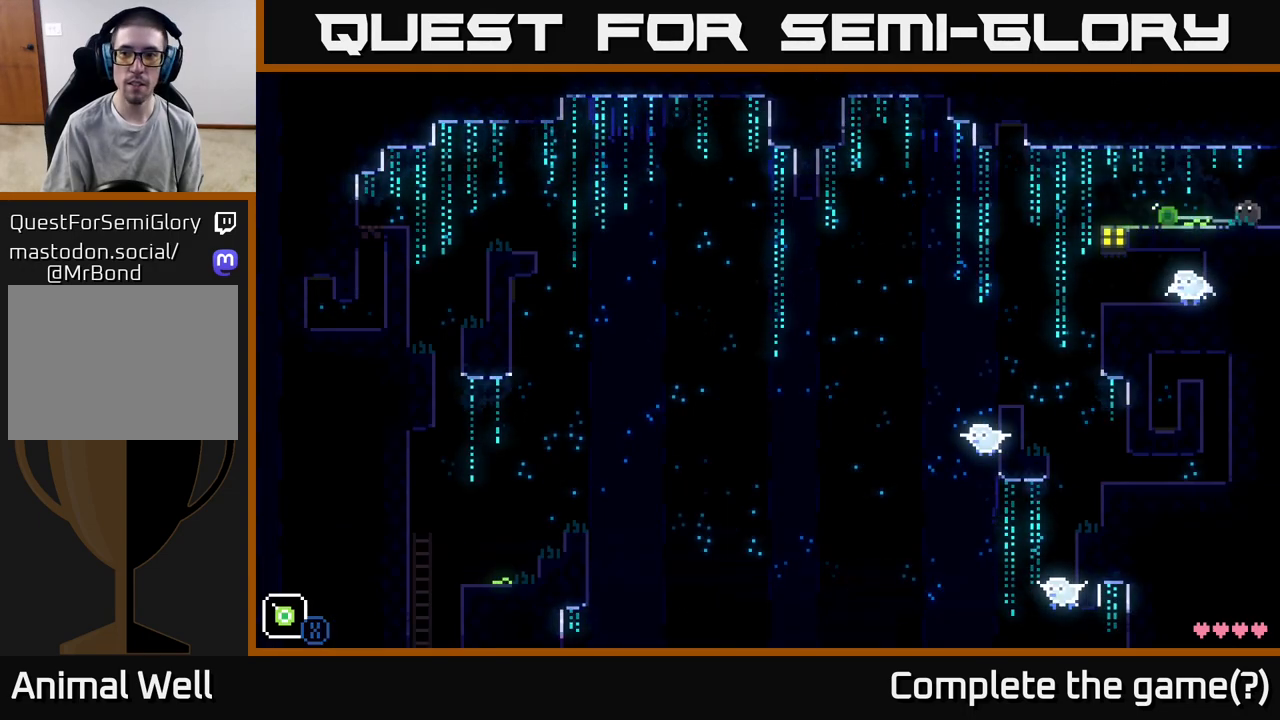
{"buttons": [], "left_stick": "left", "right_stick": "center", "events": [[167, "X", "up"], [267, "left_stick", "left"]]}
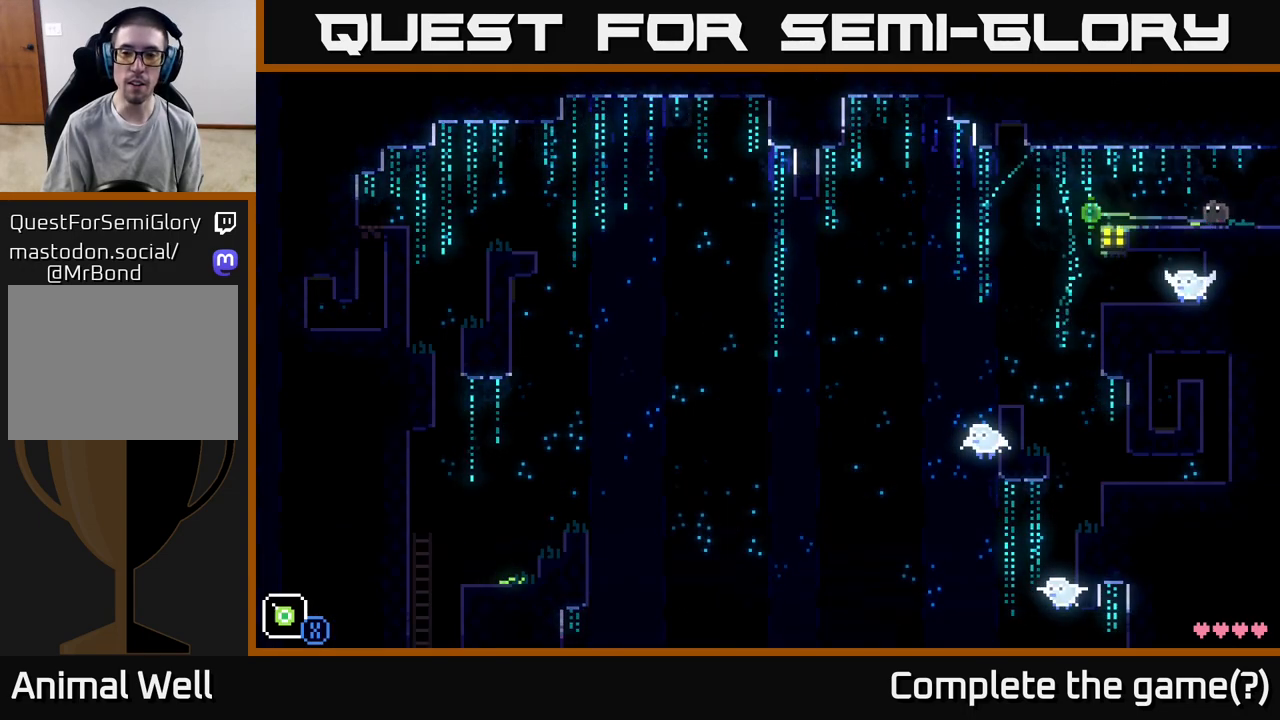
{"buttons": [], "left_stick": "center", "right_stick": "center", "events": [[33, "left_stick", "center"]]}
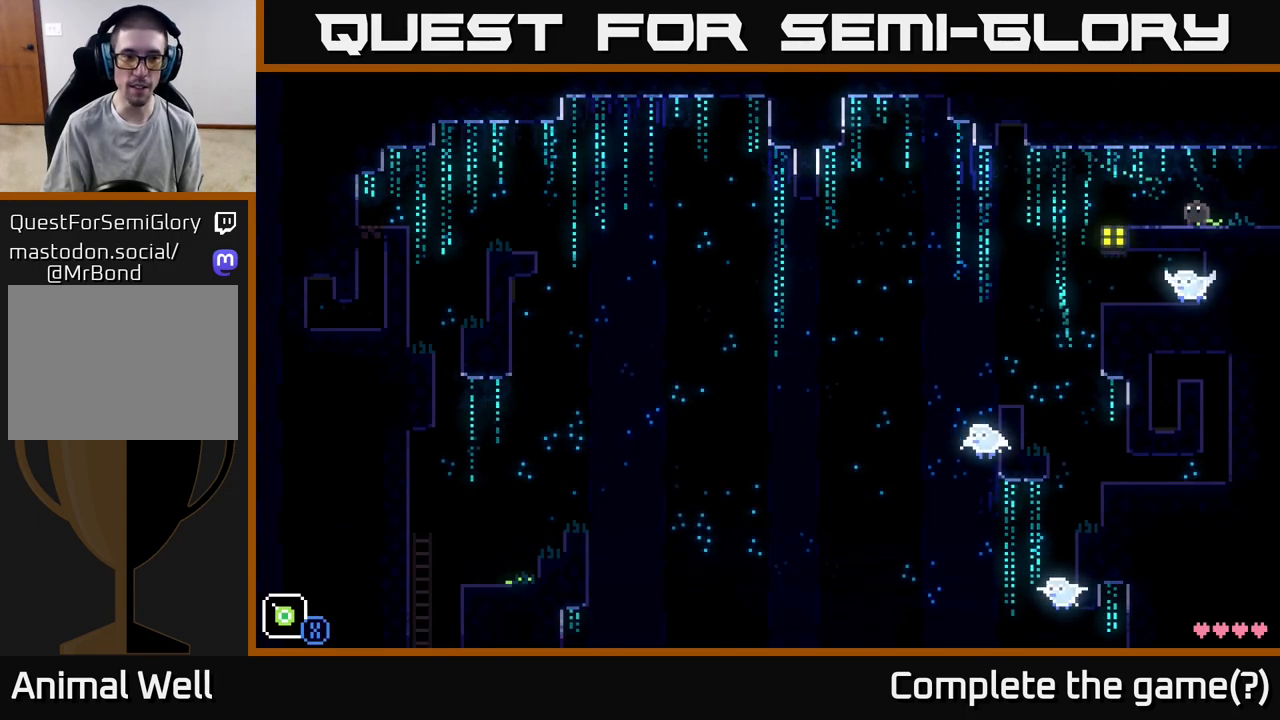
{"buttons": [], "left_stick": "center", "right_stick": "center", "events": []}
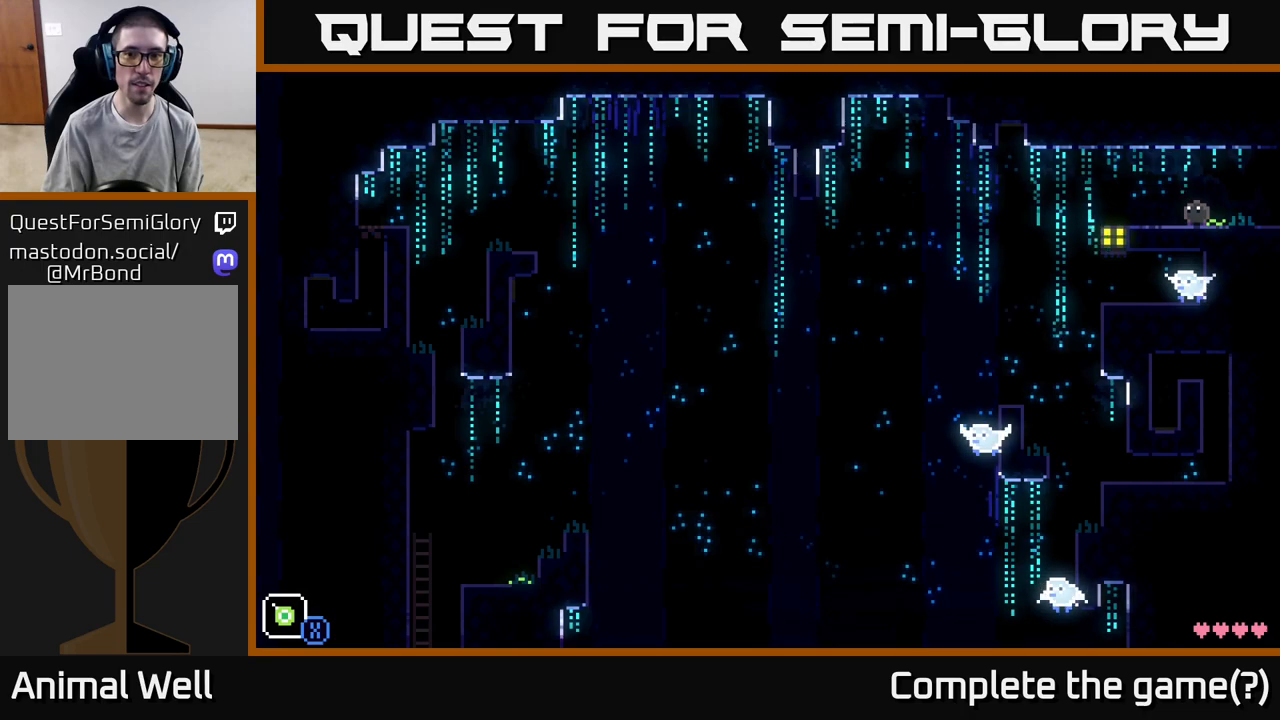
{"buttons": [], "left_stick": "left", "right_stick": "center", "events": [[100, "left_stick", "left"], [267, "left_stick", "center"], [467, "left_stick", "left"]]}
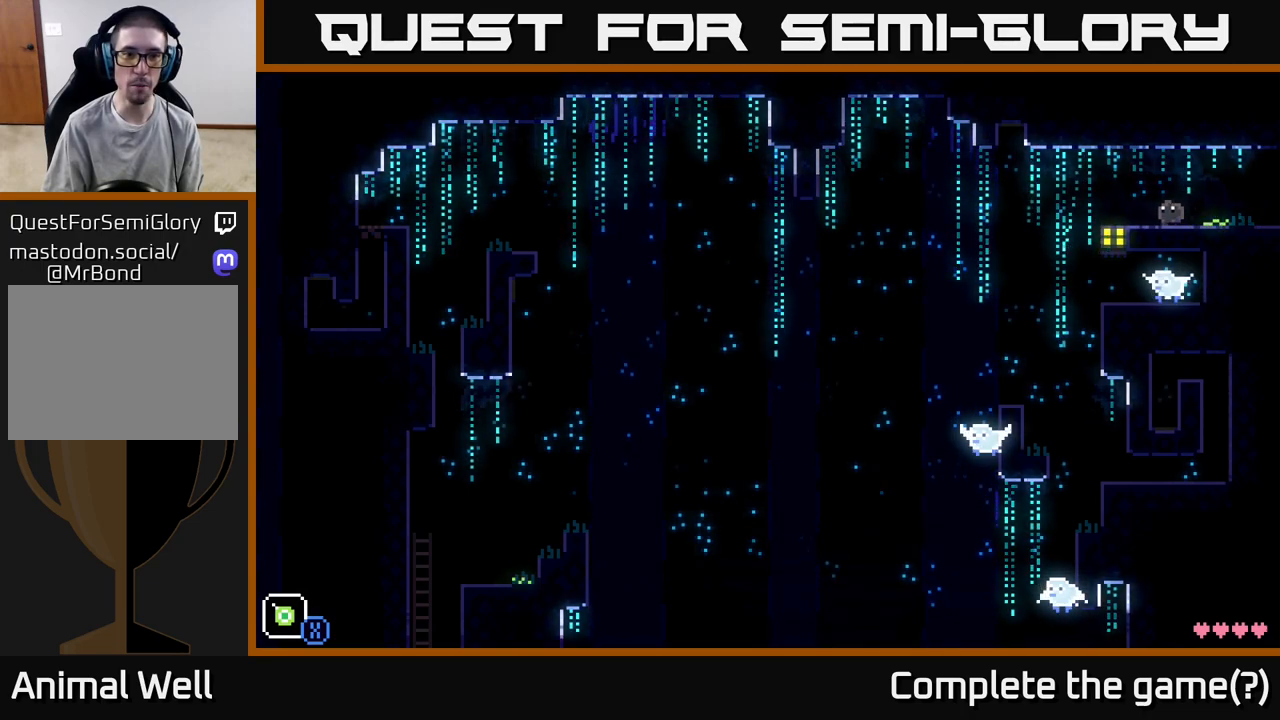
{"buttons": [], "left_stick": "left", "right_stick": "center", "events": [[250, "left_stick", "center"], [383, "left_stick", "left"]]}
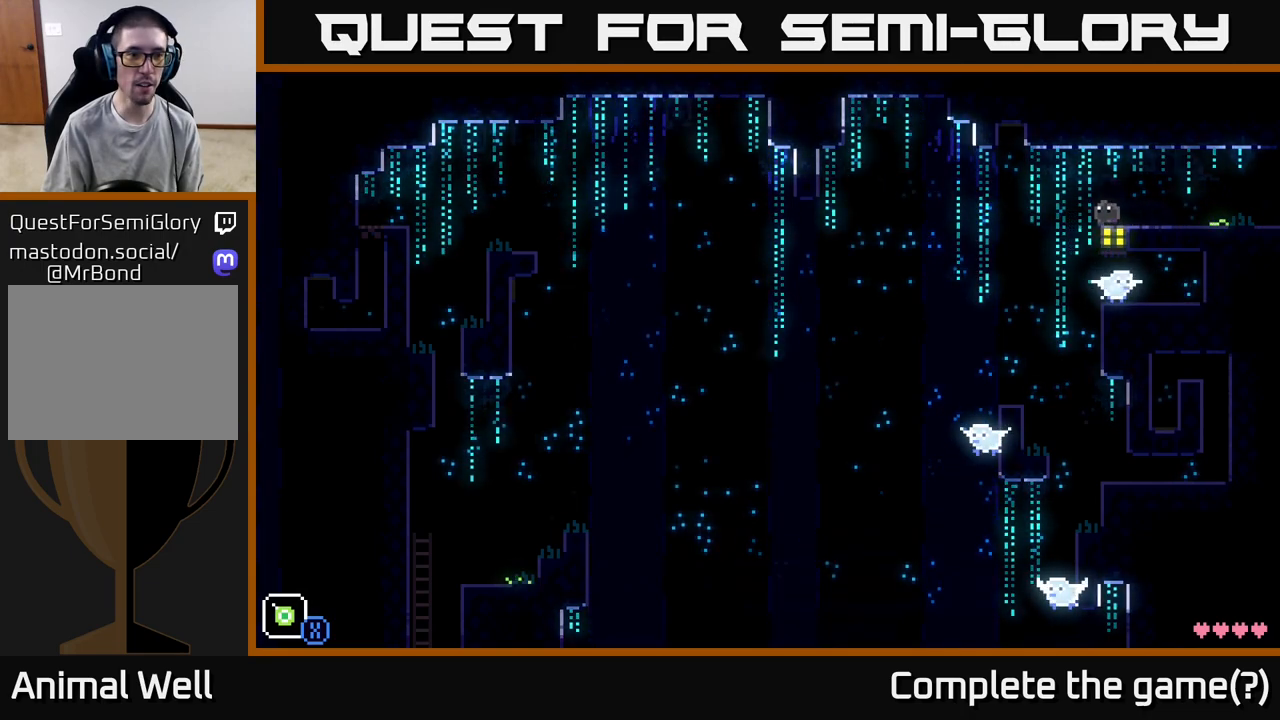
{"buttons": [], "left_stick": "left", "right_stick": "center", "events": []}
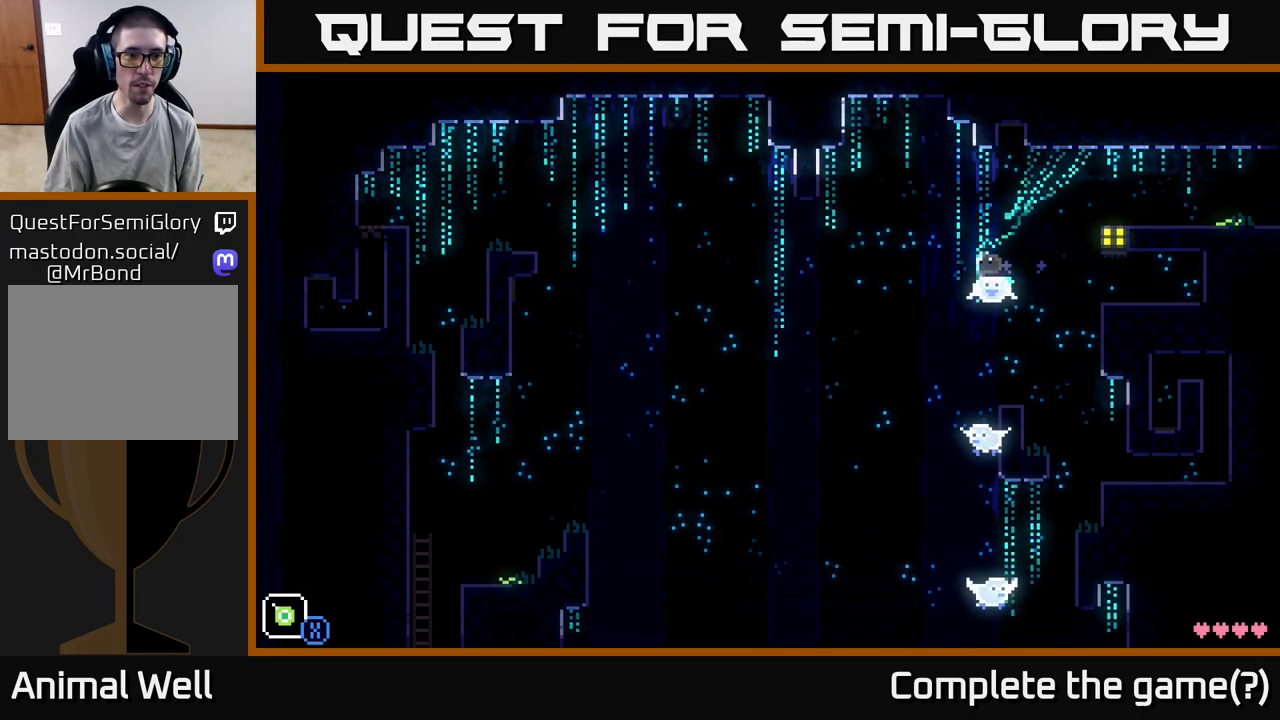
{"buttons": [], "left_stick": "left", "right_stick": "center", "events": []}
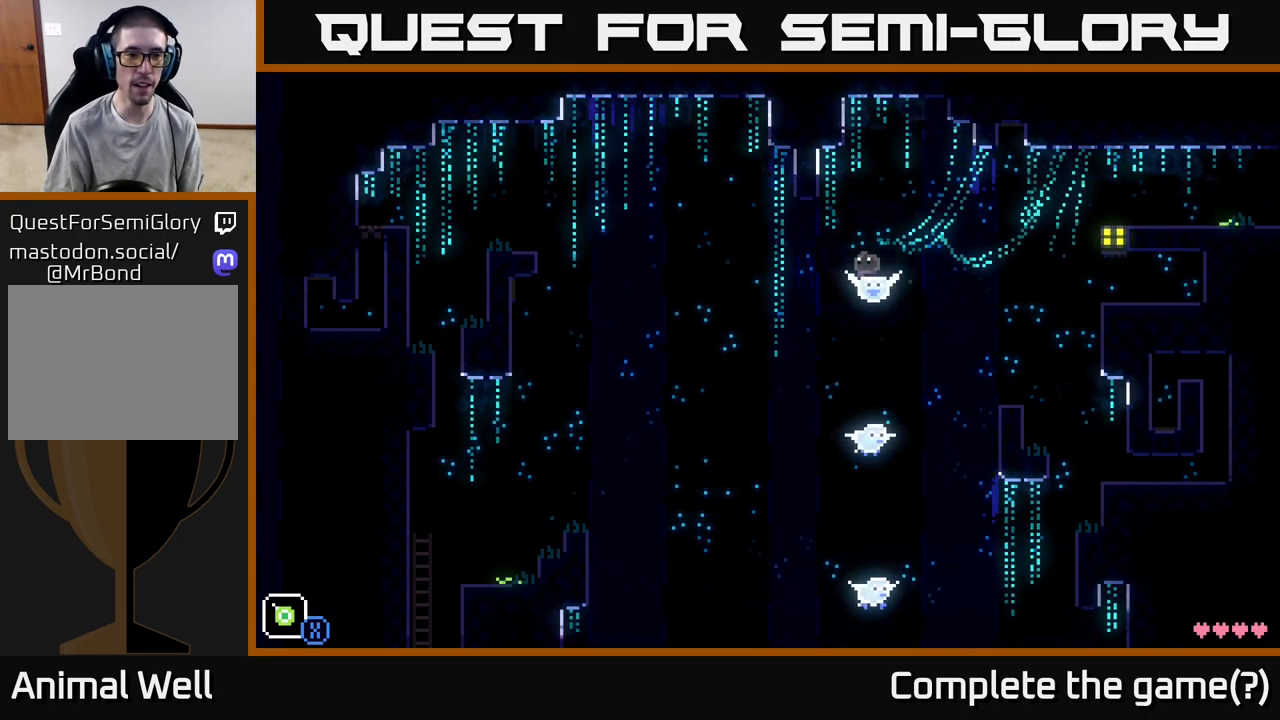
{"buttons": [], "left_stick": "left", "right_stick": "center", "events": []}
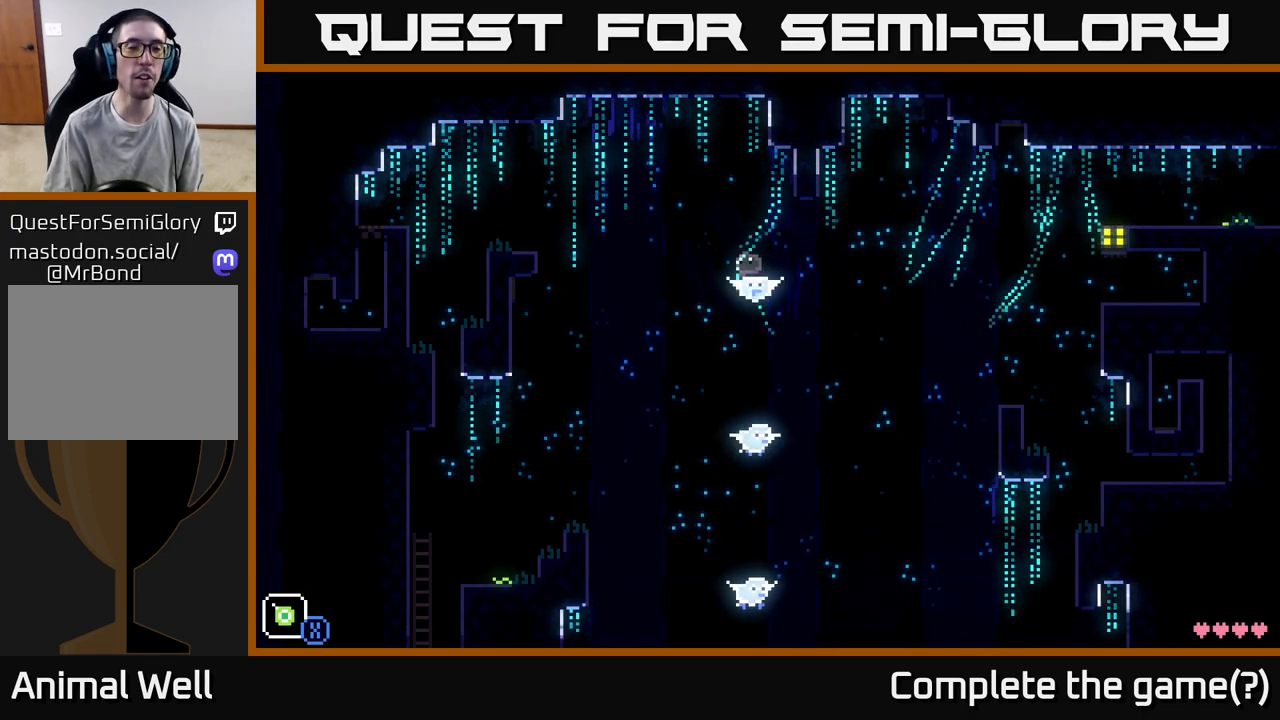
{"buttons": ["A"], "left_stick": "left", "right_stick": "center", "events": [[500, "A", "down"]]}
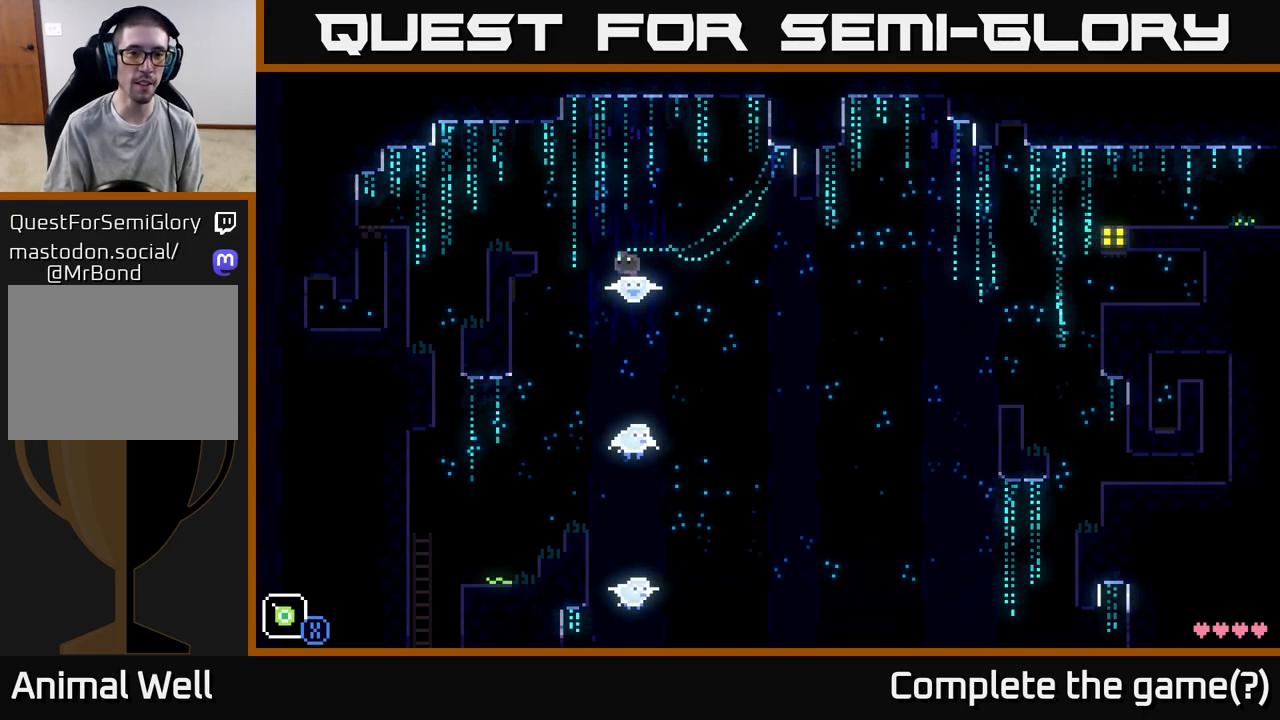
{"buttons": [], "left_stick": "center", "right_stick": "center", "events": [[233, "A", "up"], [383, "left_stick", "center"]]}
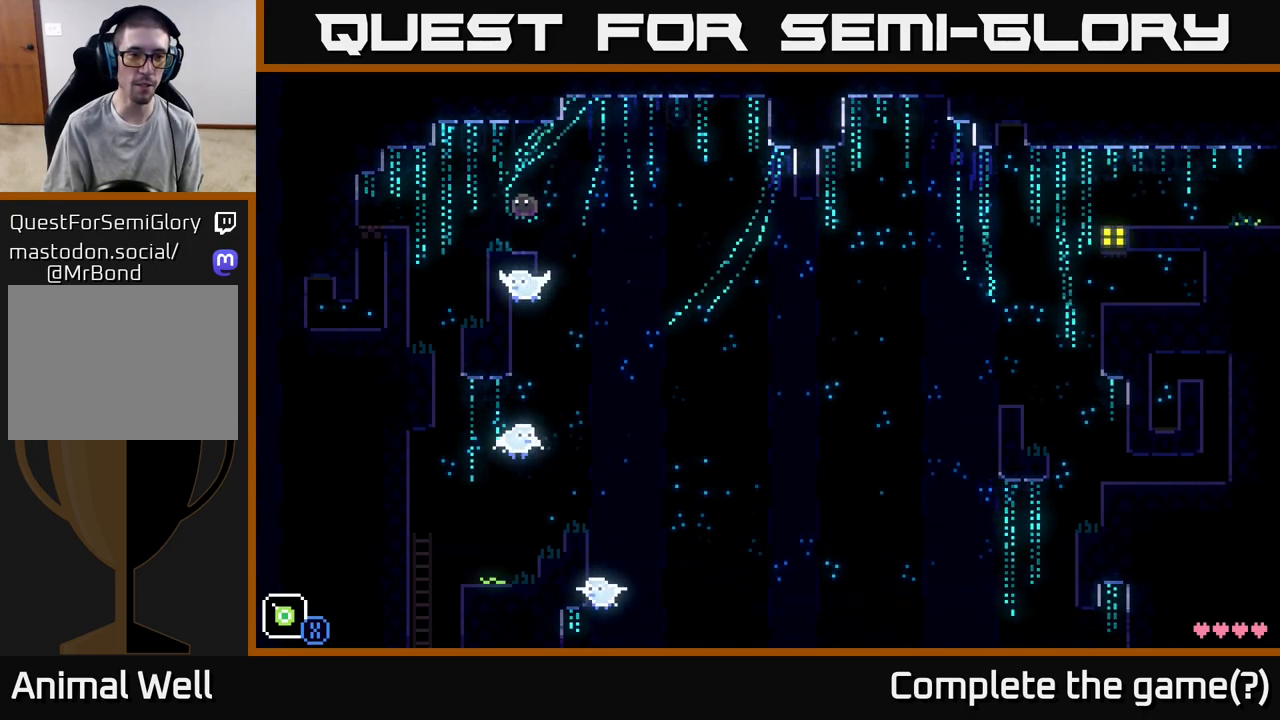
{"buttons": [], "left_stick": "left", "right_stick": "center", "events": [[167, "left_stick", "left"], [350, "A", "down"], [467, "A", "up"]]}
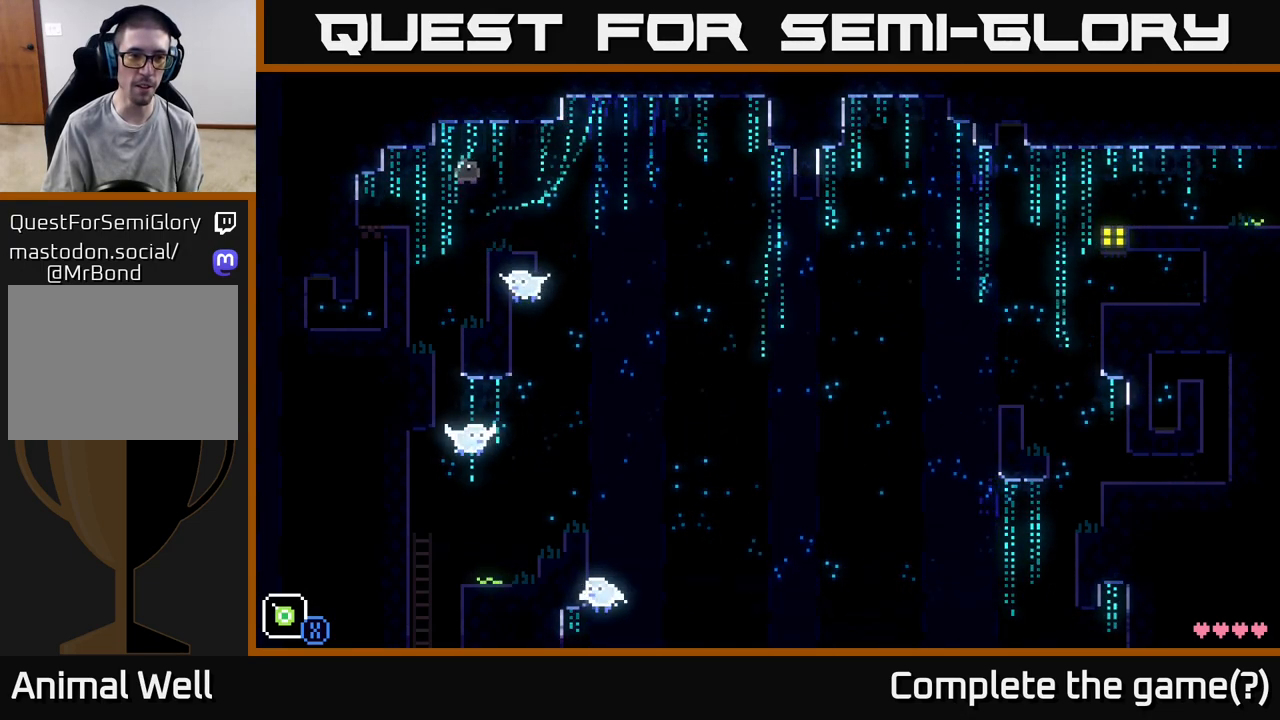
{"buttons": [], "left_stick": "left", "right_stick": "center", "events": []}
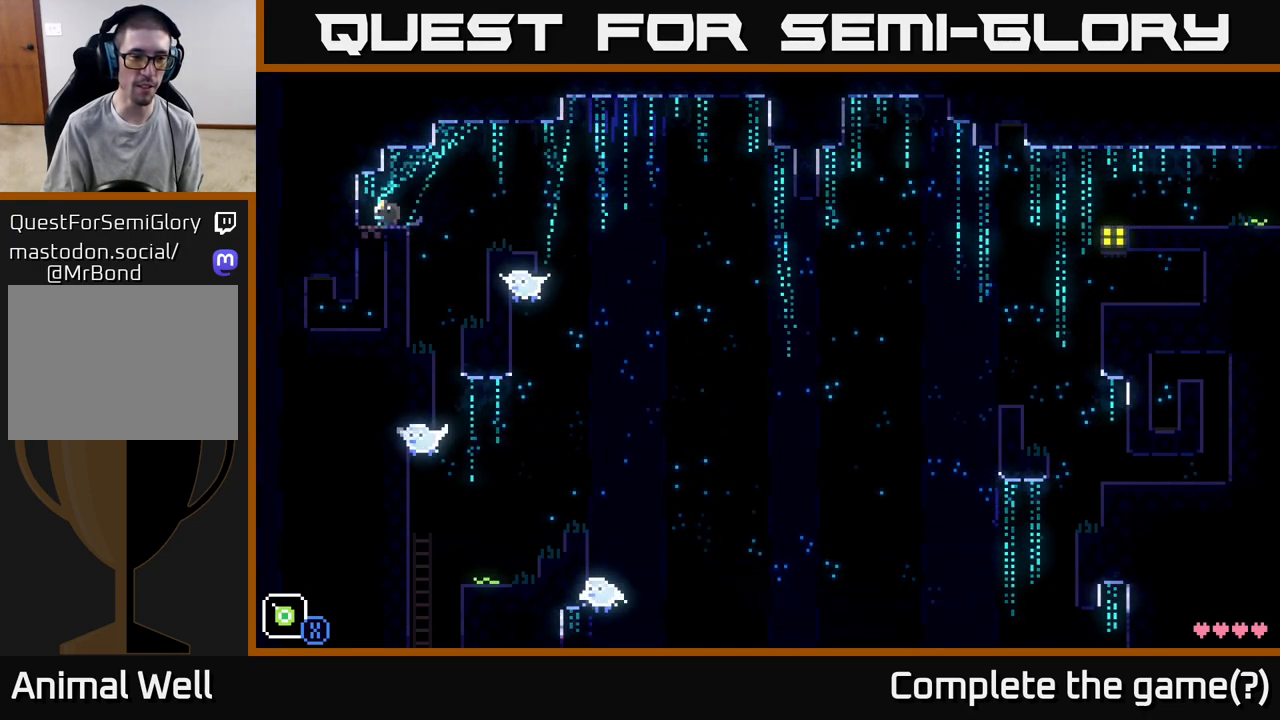
{"buttons": ["X"], "left_stick": "left", "right_stick": "center", "events": [[83, "left_stick", "down-left"], [133, "X", "down"], [350, "left_stick", "left"]]}
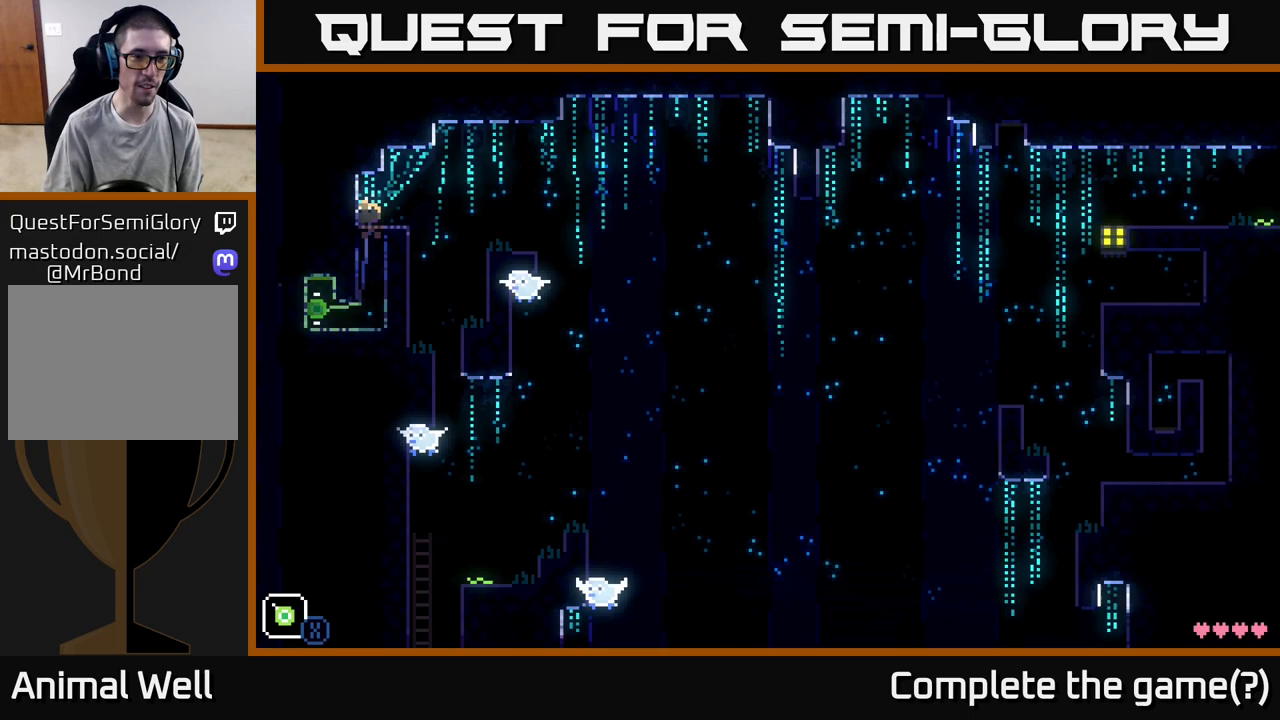
{"buttons": ["X"], "left_stick": "center", "right_stick": "center", "events": [[133, "left_stick", "up-left"], [450, "left_stick", "center"]]}
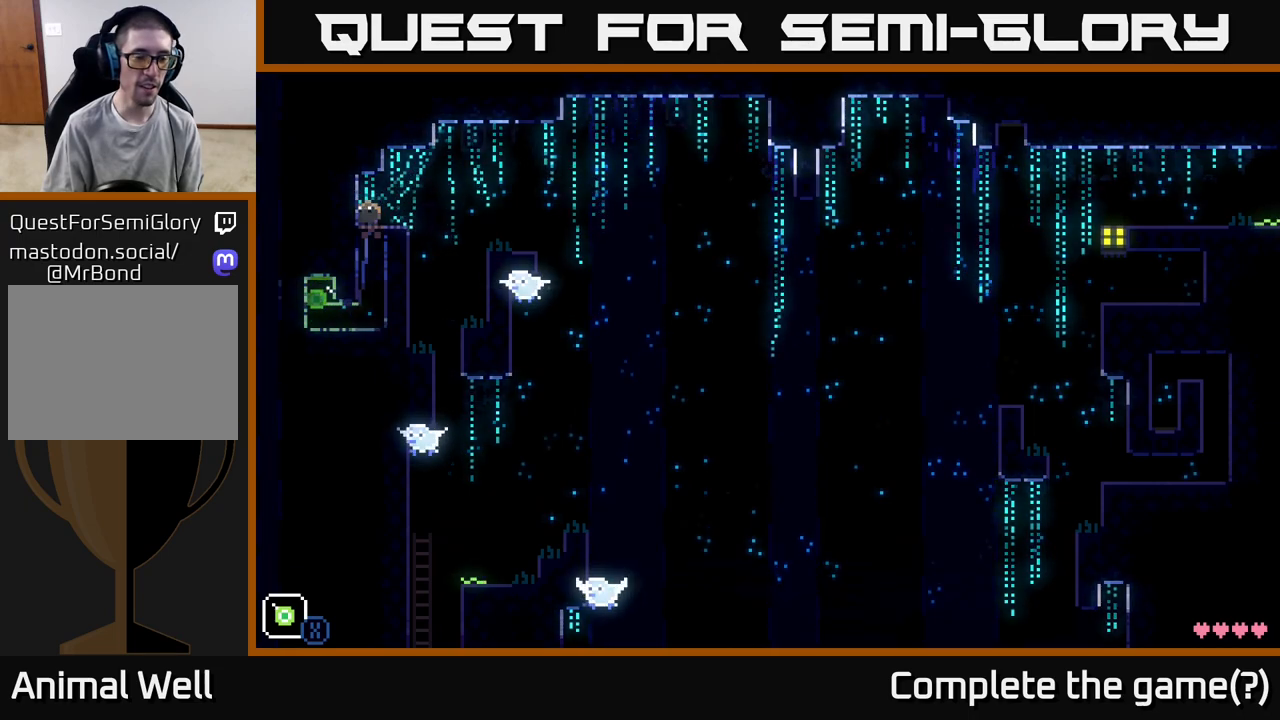
{"buttons": [], "left_stick": "center", "right_stick": "center", "events": [[83, "X", "up"]]}
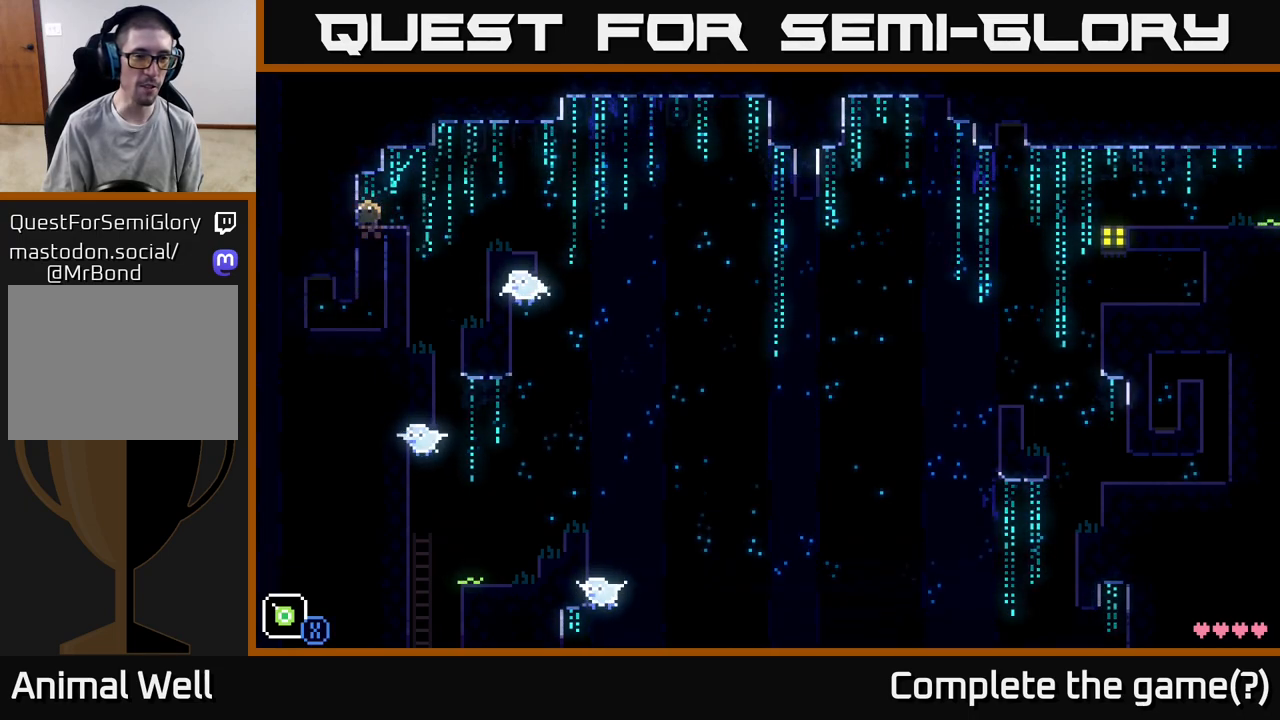
{"buttons": [], "left_stick": "right", "right_stick": "center", "events": [[217, "left_stick", "right"]]}
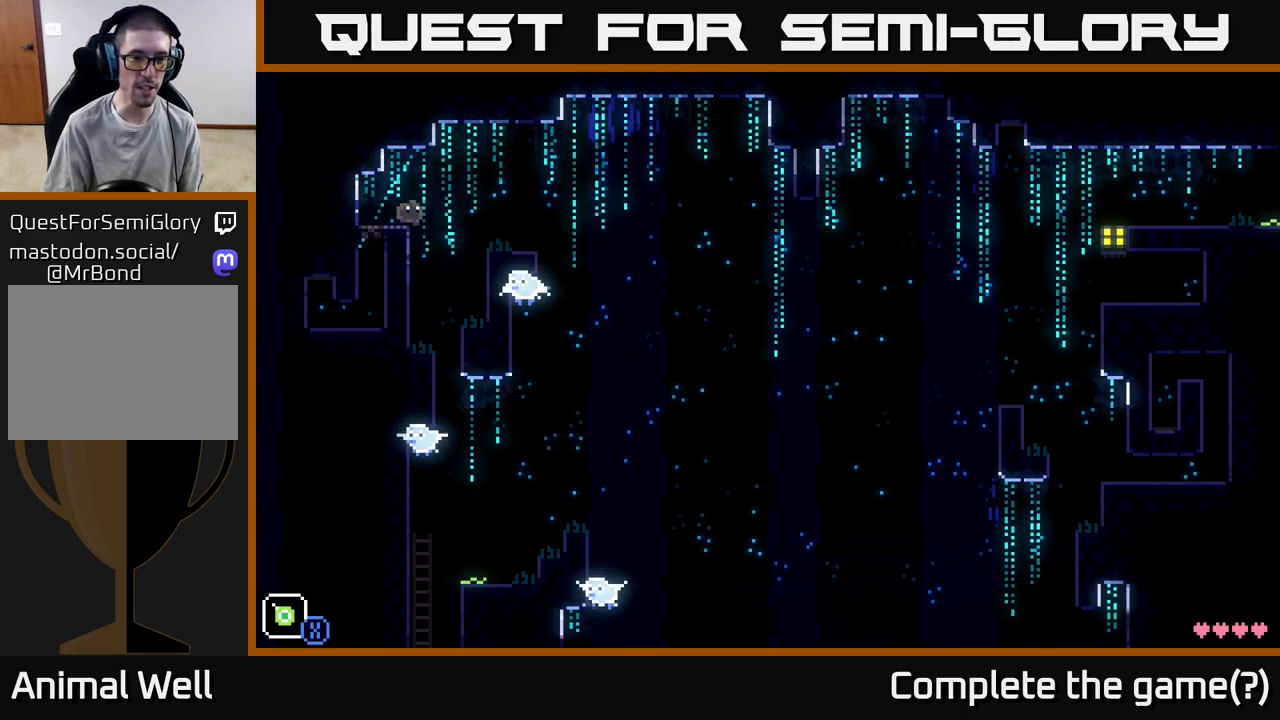
{"buttons": [], "left_stick": "right", "right_stick": "center", "events": [[33, "A", "down"], [150, "A", "up"]]}
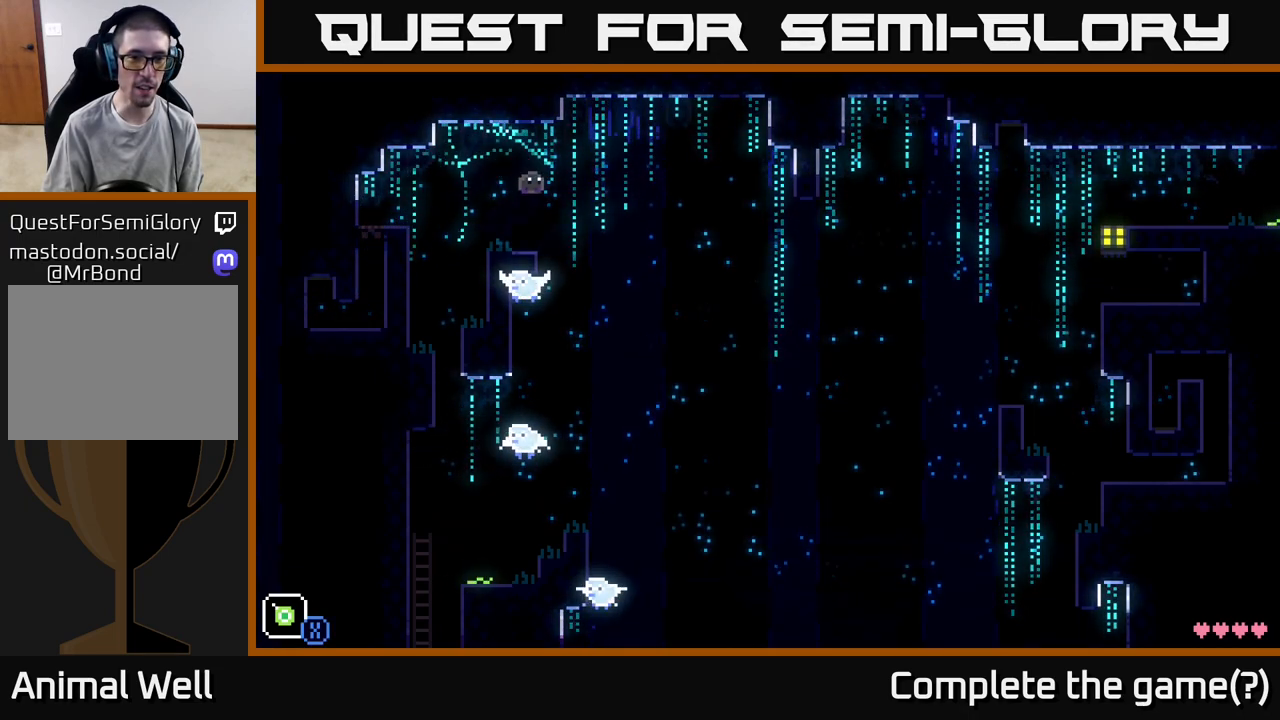
{"buttons": [], "left_stick": "right", "right_stick": "center", "events": [[100, "left_stick", "center"], [267, "left_stick", "right"]]}
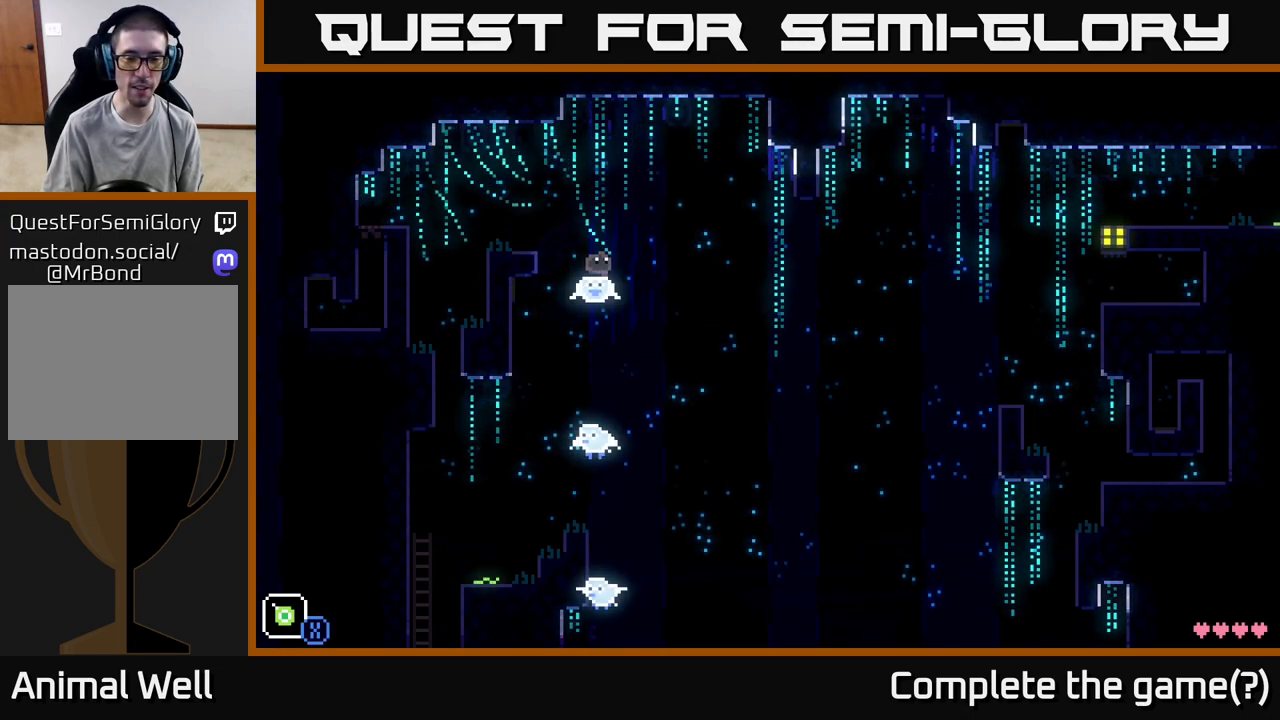
{"buttons": [], "left_stick": "right", "right_stick": "center", "events": []}
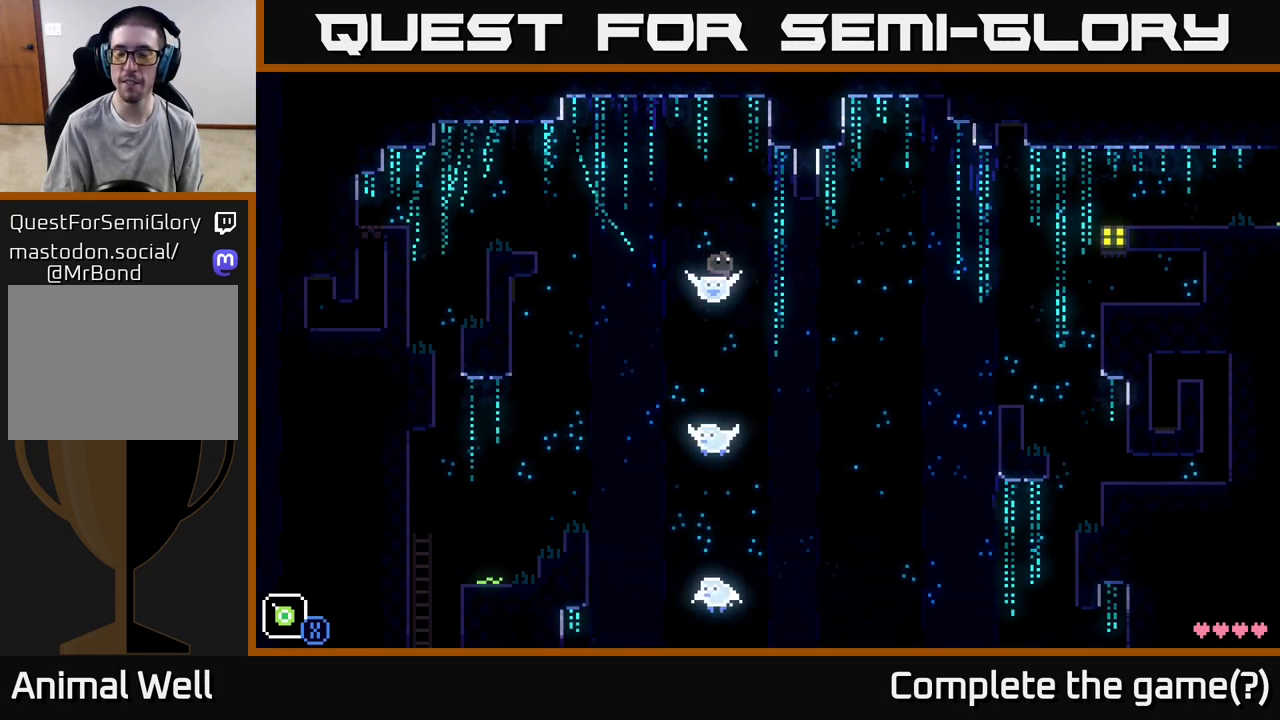
{"buttons": [], "left_stick": "right", "right_stick": "center", "events": []}
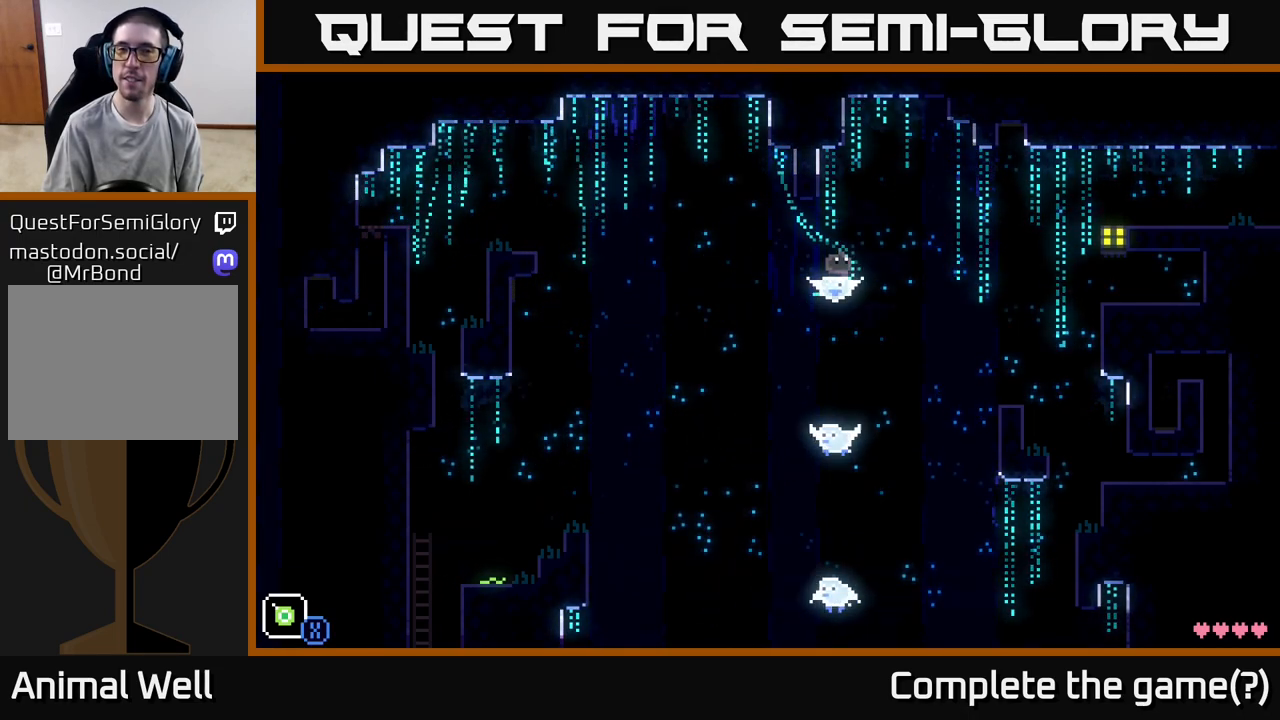
{"buttons": [], "left_stick": "right", "right_stick": "center", "events": []}
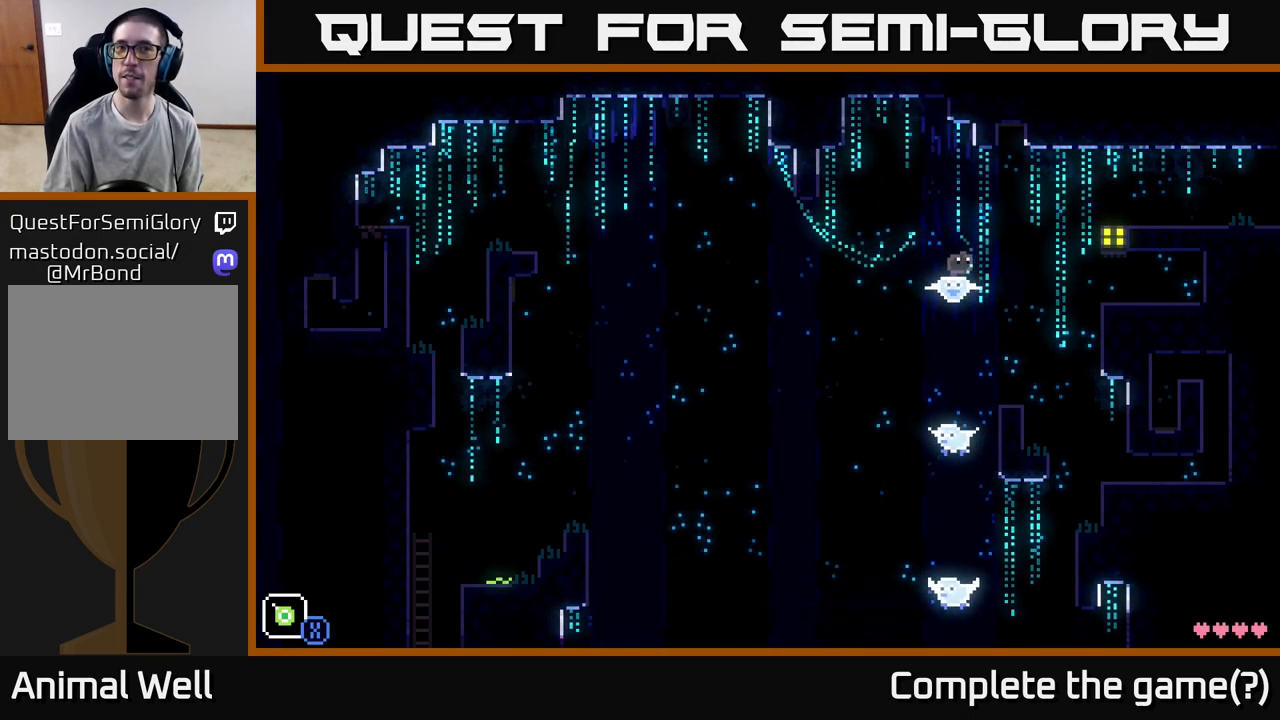
{"buttons": [], "left_stick": "right", "right_stick": "center", "events": [[200, "A", "down"], [450, "A", "up"]]}
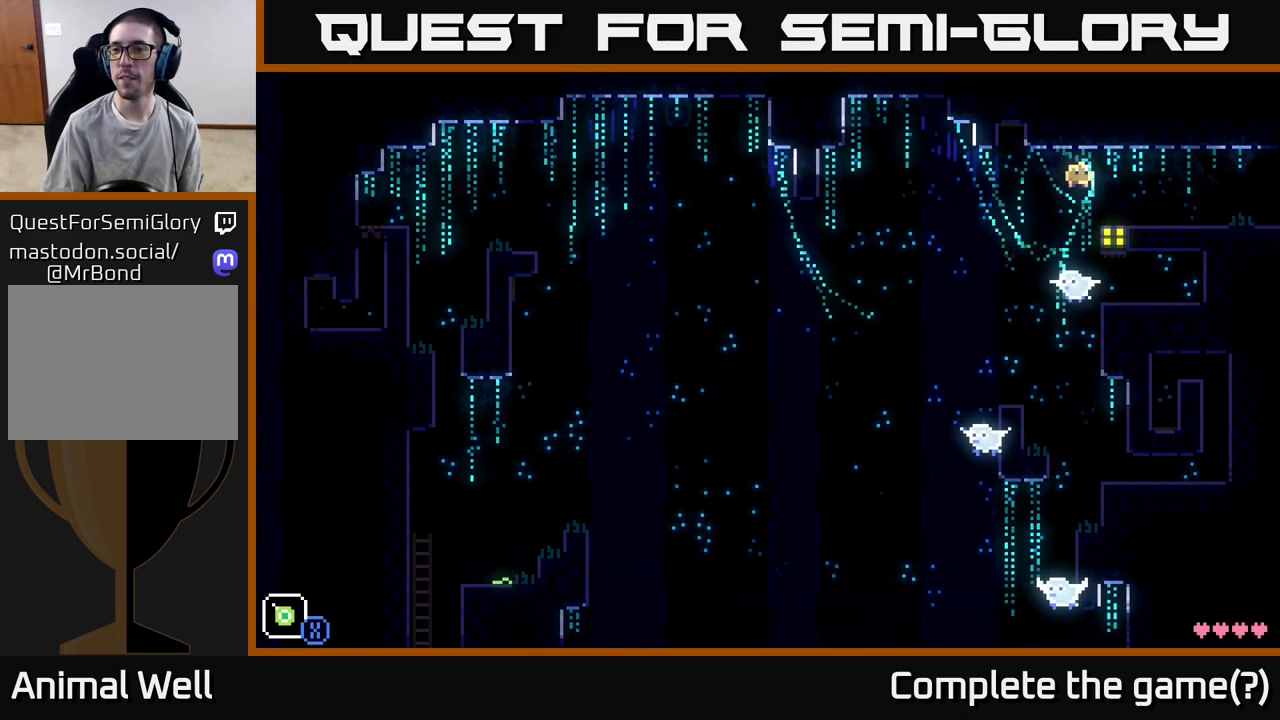
{"buttons": [], "left_stick": "right", "right_stick": "center", "events": []}
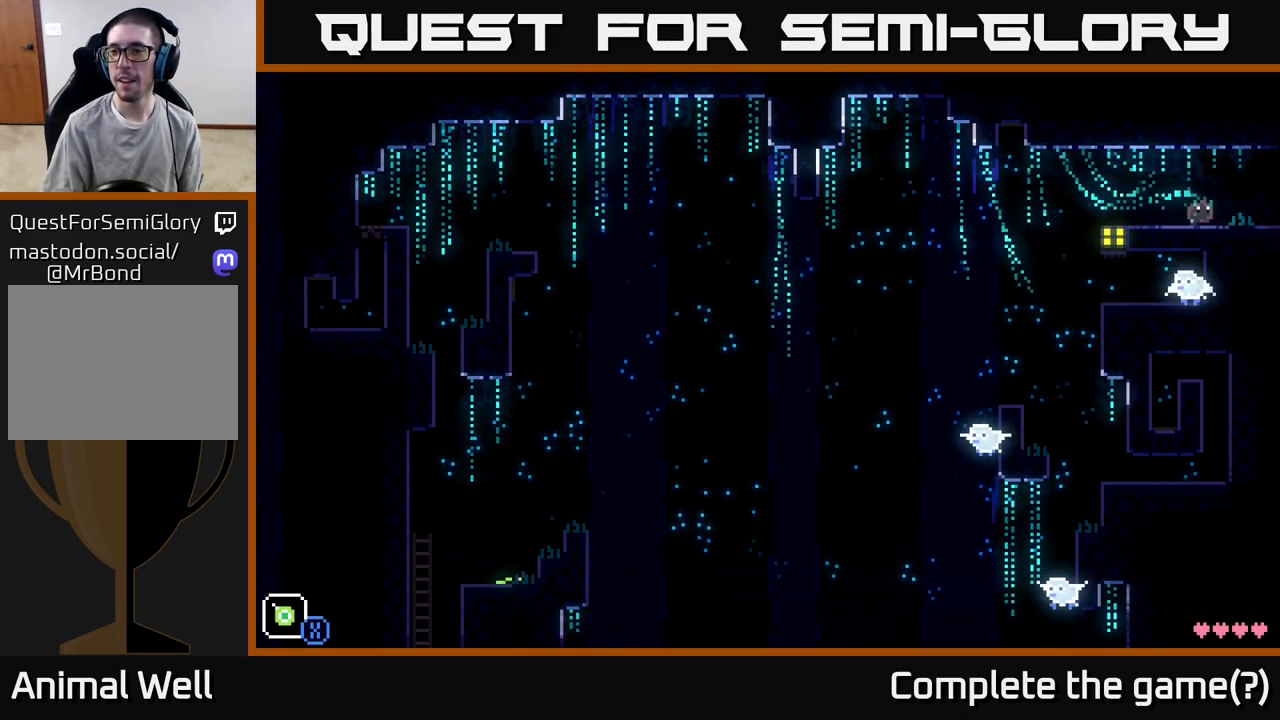
{"buttons": [], "left_stick": "right", "right_stick": "center", "events": []}
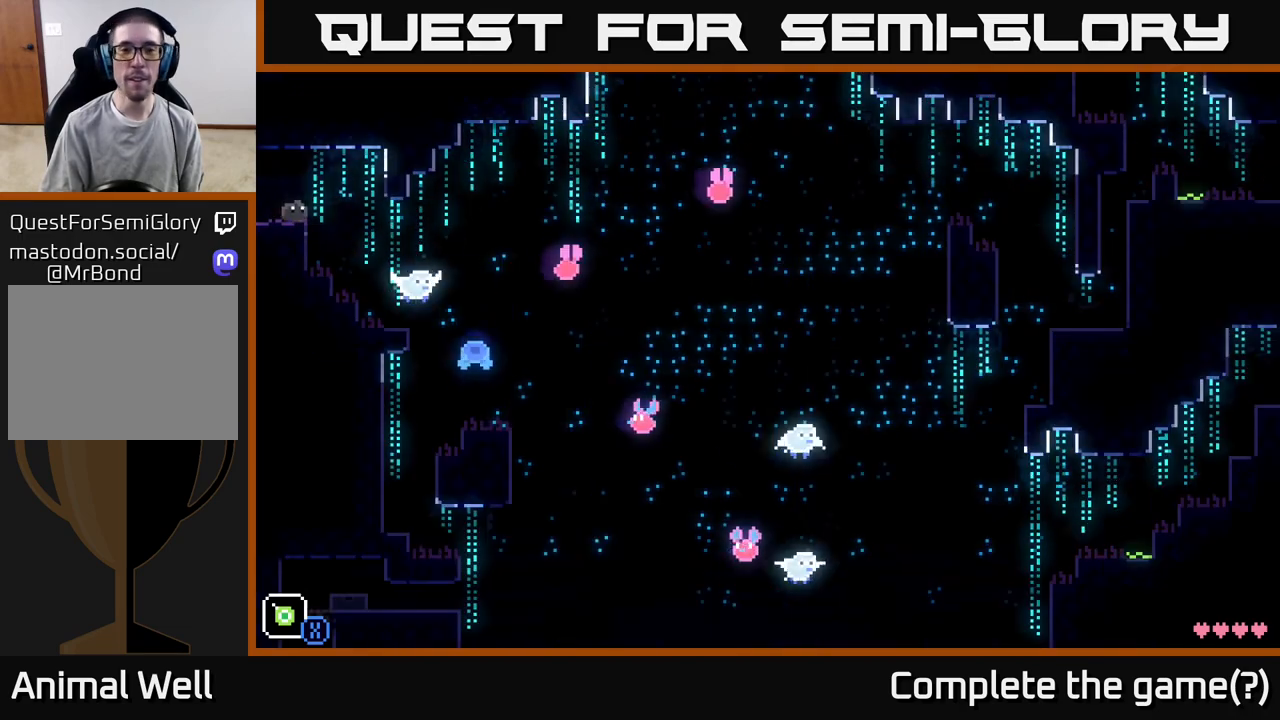
{"buttons": [], "left_stick": "right", "right_stick": "center", "events": [[100, "left_stick", "center"], [500, "left_stick", "right"]]}
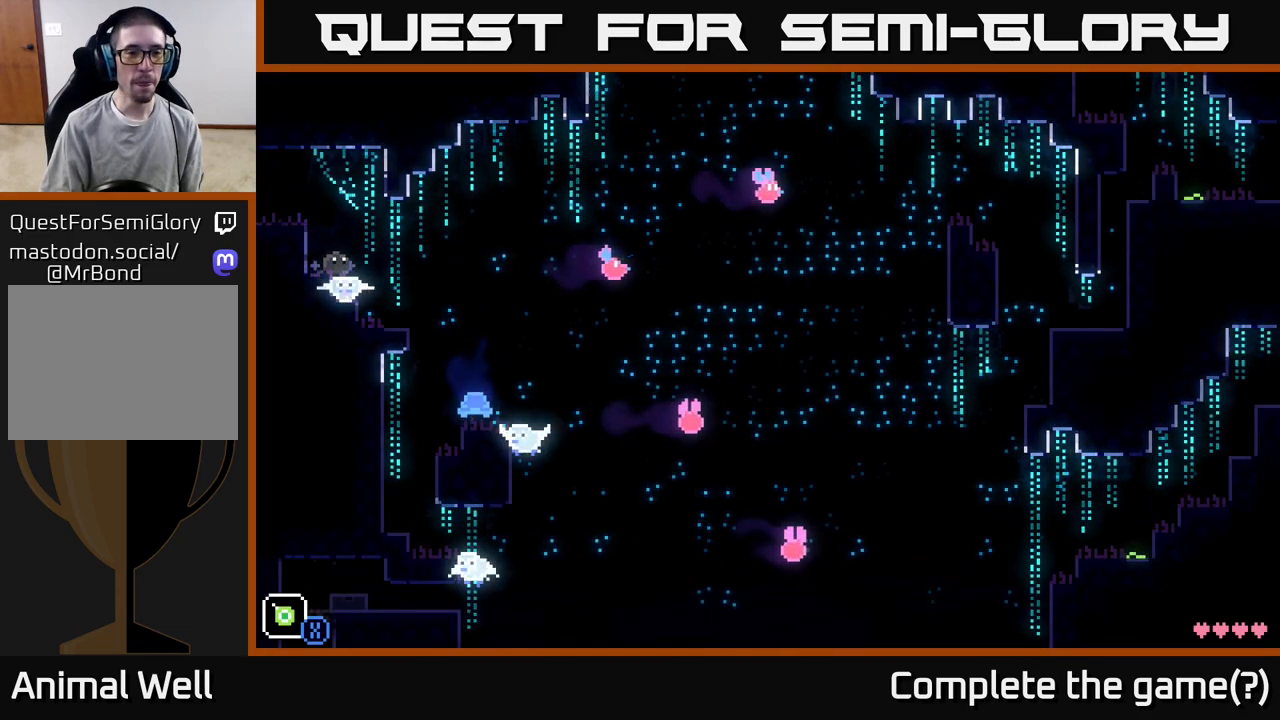
{"buttons": [], "left_stick": "right", "right_stick": "center", "events": []}